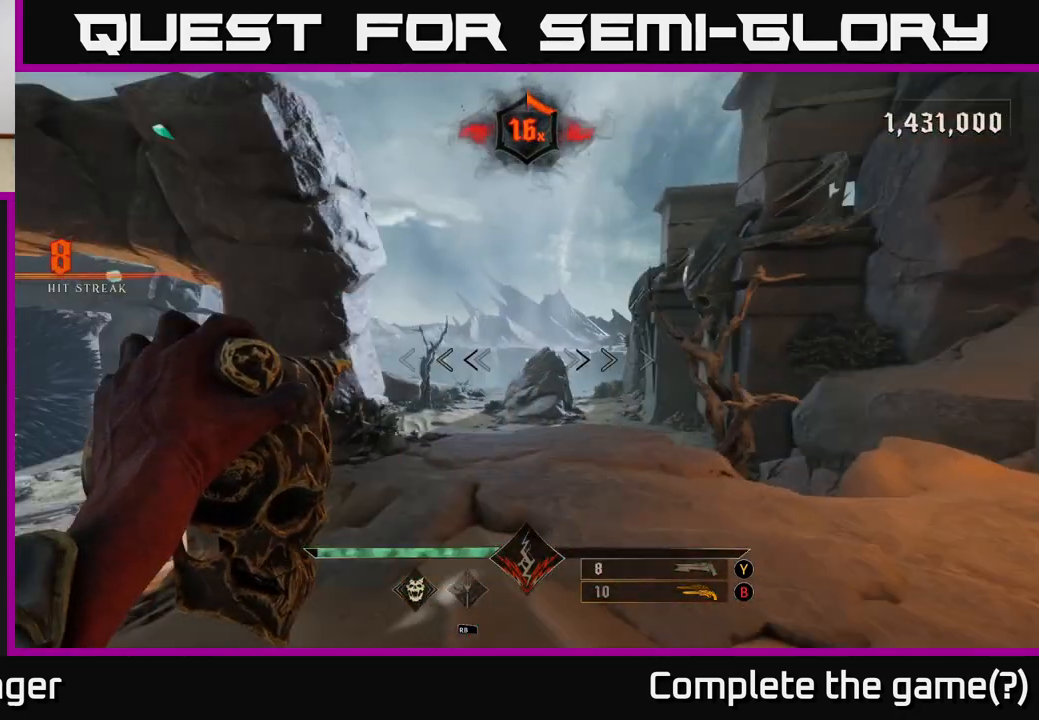
Gameplay with a controller (Xbox layout); each line is a JSON object with the inputs held at the frame after it. "events" lists button and stick changes between this image and that frame as [ms after this image, input, new state], when the widget could be followed in between.
{"buttons": [], "left_stick": "up", "right_stick": "center", "events": [[83, "left_stick", "up-left"], [117, "right_stick", "right"], [200, "left_stick", "up"], [250, "right_stick", "center"], [333, "R2", "down"], [433, "R2", "up"]]}
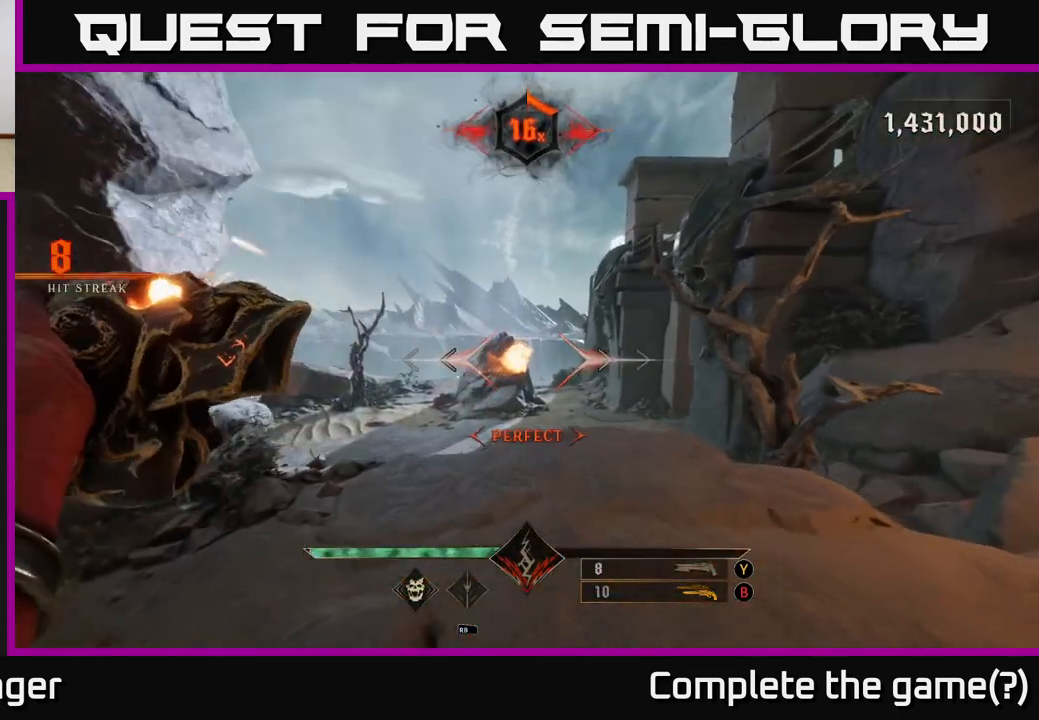
{"buttons": [], "left_stick": "up-left", "right_stick": "center", "events": [[100, "right_stick", "down-right"], [200, "right_stick", "center"], [317, "R2", "down"], [350, "left_stick", "up-left"], [400, "R2", "up"]]}
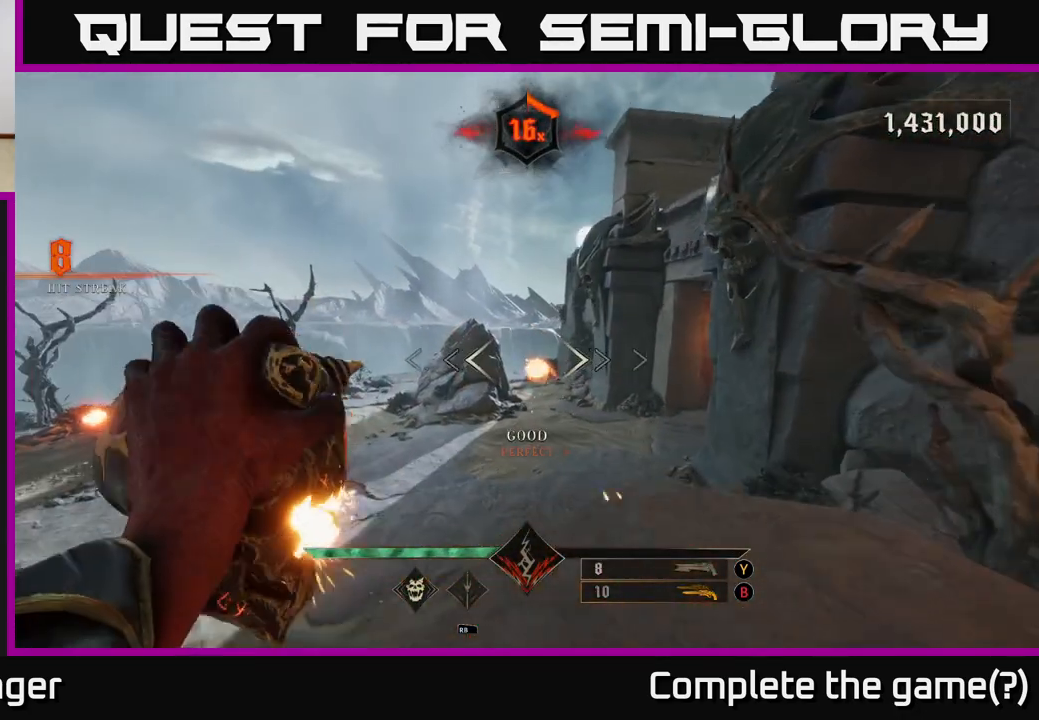
{"buttons": [], "left_stick": "up-left", "right_stick": "right", "events": [[100, "right_stick", "down-right"], [217, "right_stick", "center"], [250, "left_stick", "up"], [283, "R2", "down"], [333, "R2", "up"], [367, "right_stick", "right"], [450, "left_stick", "up-left"]]}
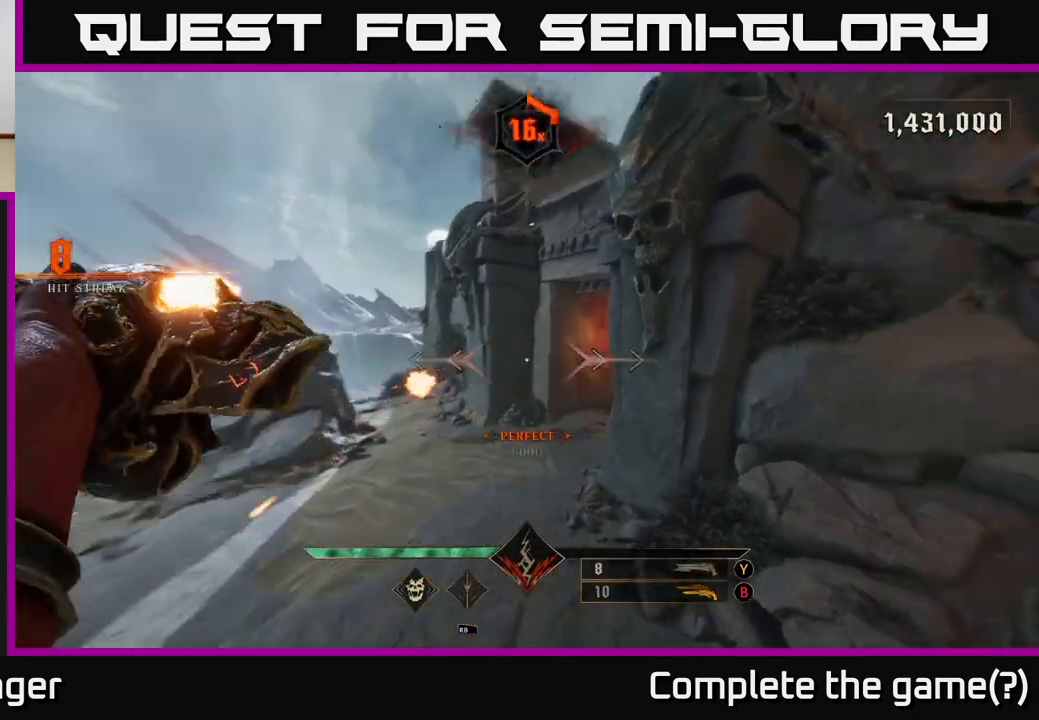
{"buttons": [], "left_stick": "up-left", "right_stick": "up-right", "events": [[133, "right_stick", "center"], [250, "R2", "down"], [333, "R2", "up"], [417, "right_stick", "right"], [500, "right_stick", "up-right"]]}
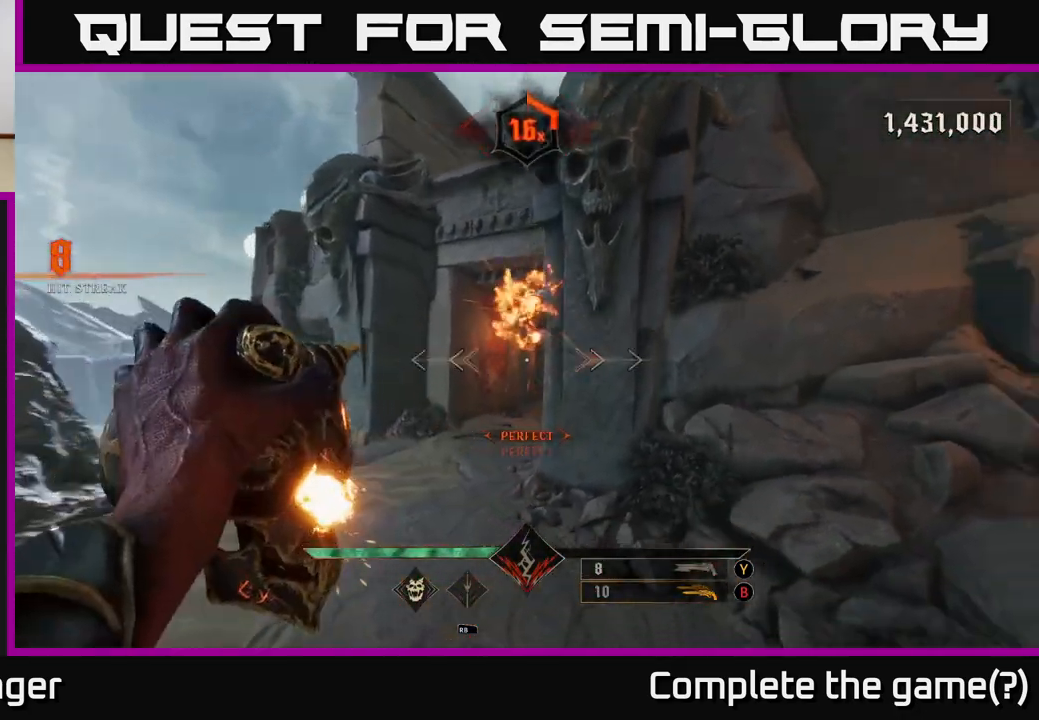
{"buttons": [], "left_stick": "up-left", "right_stick": "center", "events": [[200, "R2", "down"], [283, "R2", "up"], [300, "right_stick", "center"]]}
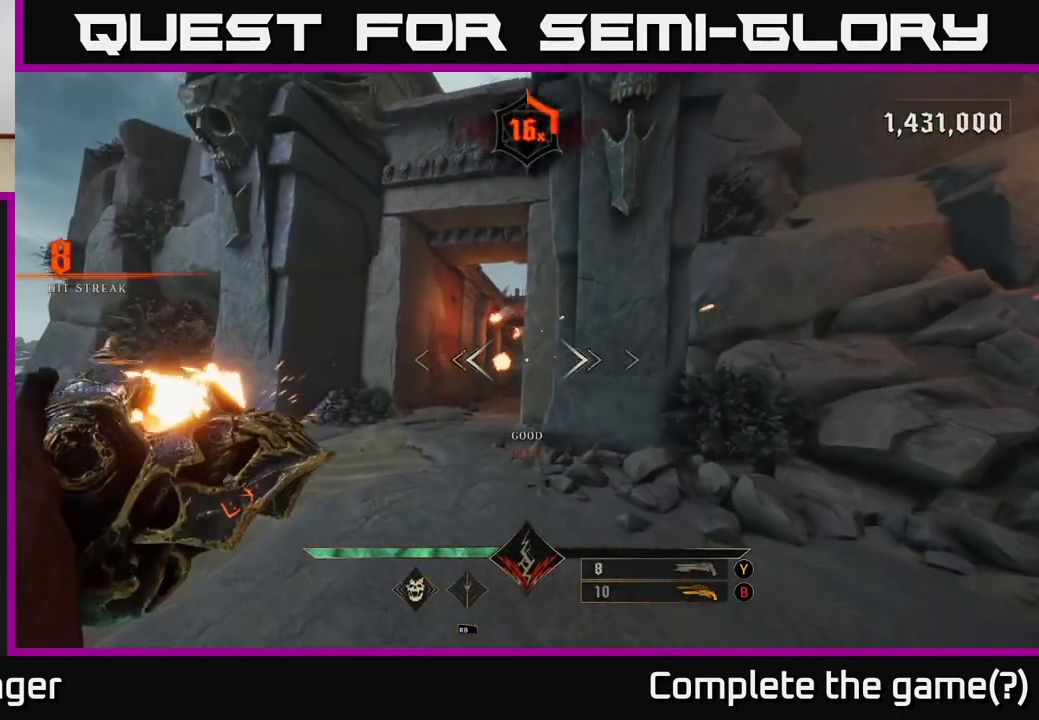
{"buttons": [], "left_stick": "up-left", "right_stick": "center", "events": [[167, "R2", "down"], [183, "right_stick", "right"], [267, "R2", "up"], [333, "right_stick", "center"]]}
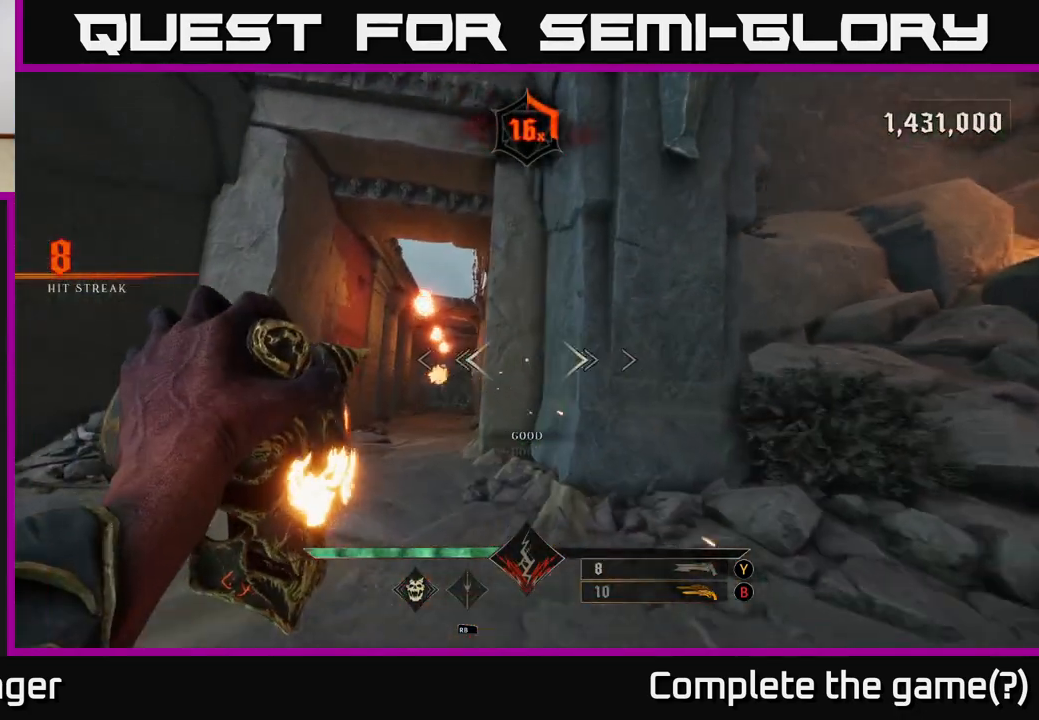
{"buttons": [], "left_stick": "up-left", "right_stick": "center", "events": [[133, "B", "down"], [217, "B", "up"]]}
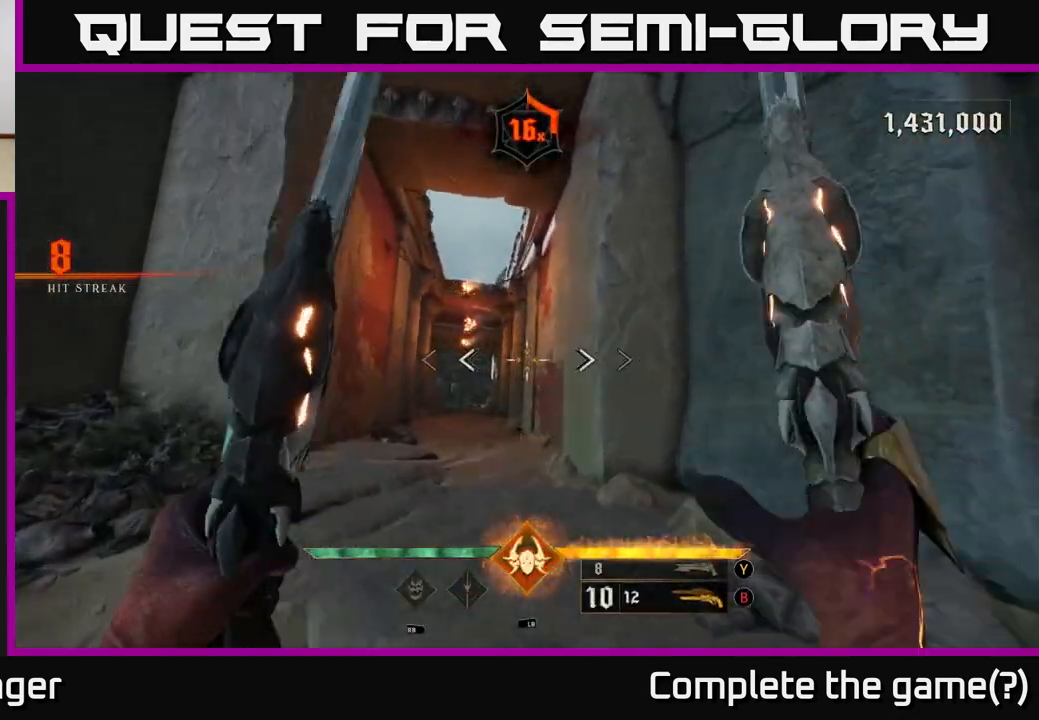
{"buttons": [], "left_stick": "up-right", "right_stick": "center", "events": [[83, "X", "down"], [167, "X", "up"], [483, "left_stick", "up-right"]]}
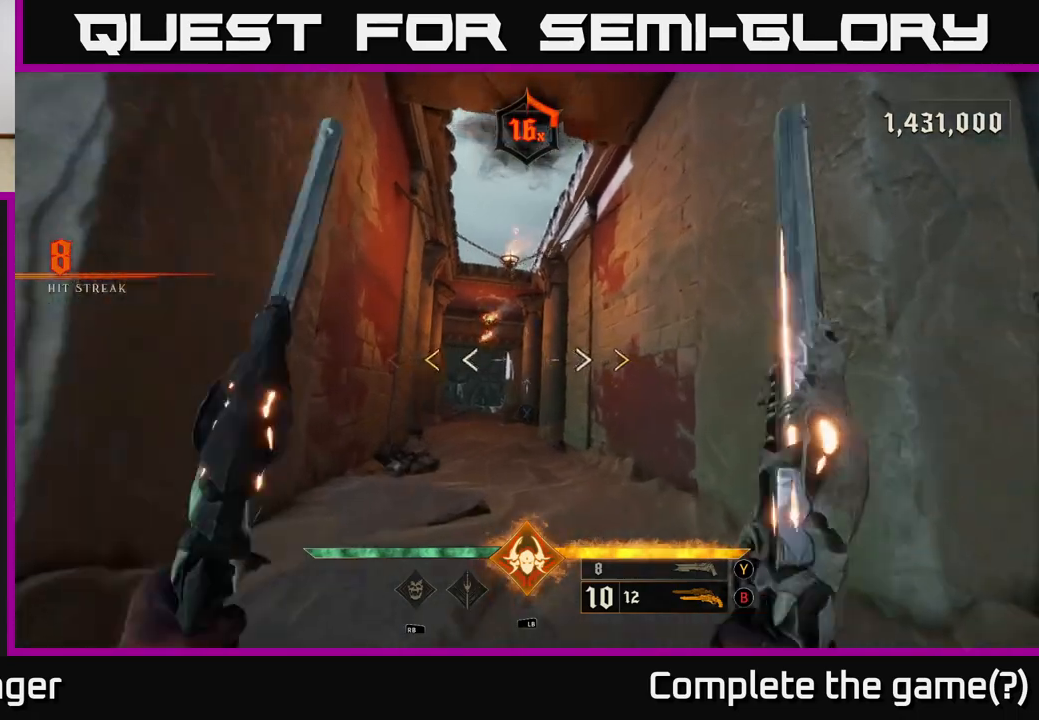
{"buttons": ["X"], "left_stick": "up", "right_stick": "center", "events": [[133, "left_stick", "up"], [500, "X", "down"]]}
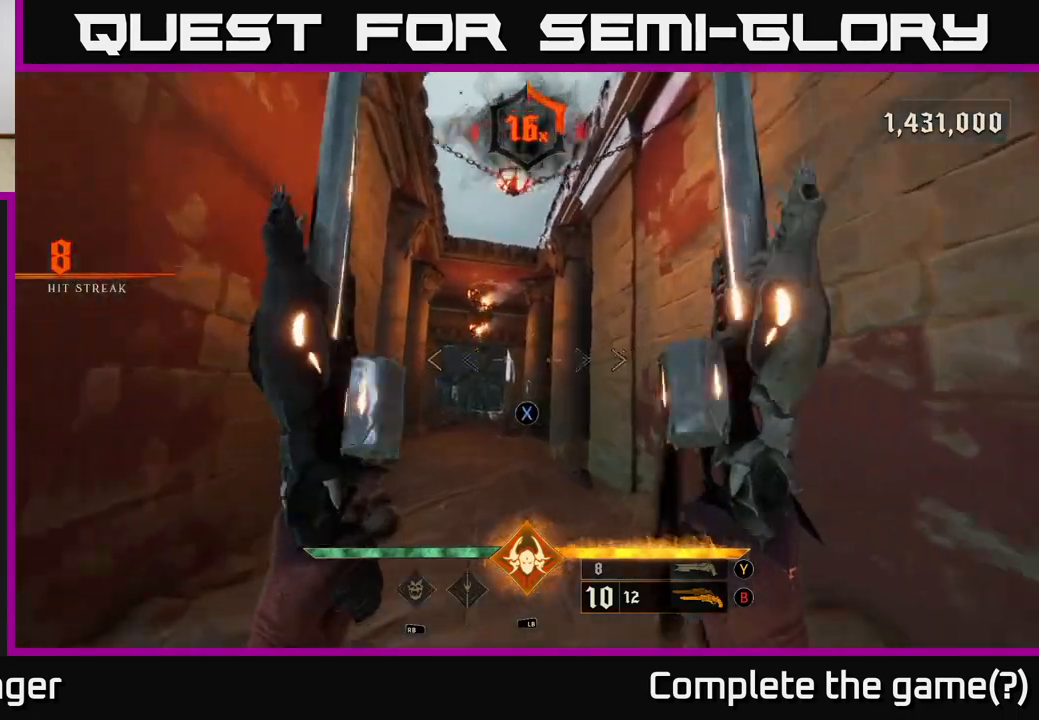
{"buttons": ["Y"], "left_stick": "up", "right_stick": "center", "events": [[67, "X", "up"], [467, "Y", "down"]]}
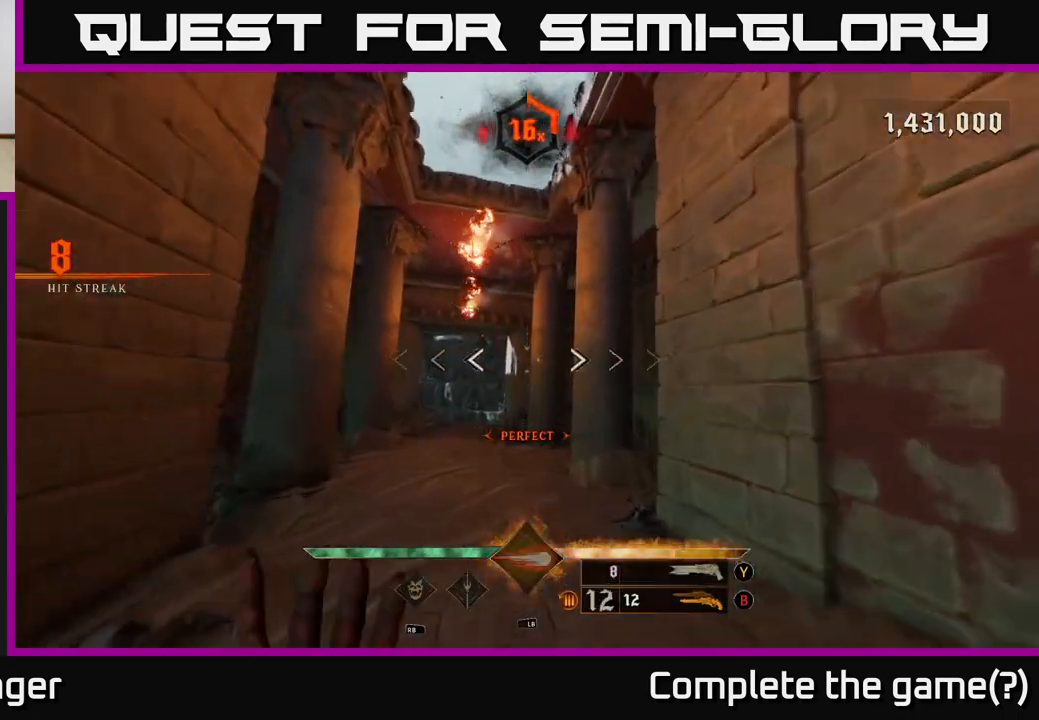
{"buttons": [], "left_stick": "up", "right_stick": "center", "events": [[17, "Y", "up"], [333, "right_stick", "left"], [467, "right_stick", "center"]]}
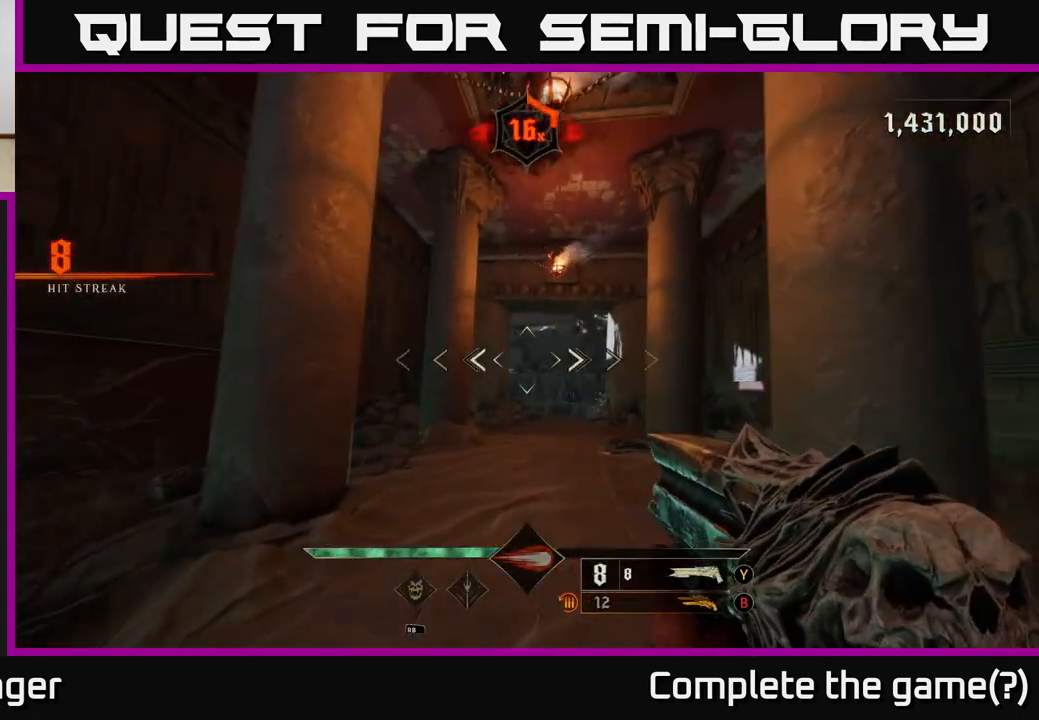
{"buttons": [], "left_stick": "up", "right_stick": "center", "events": []}
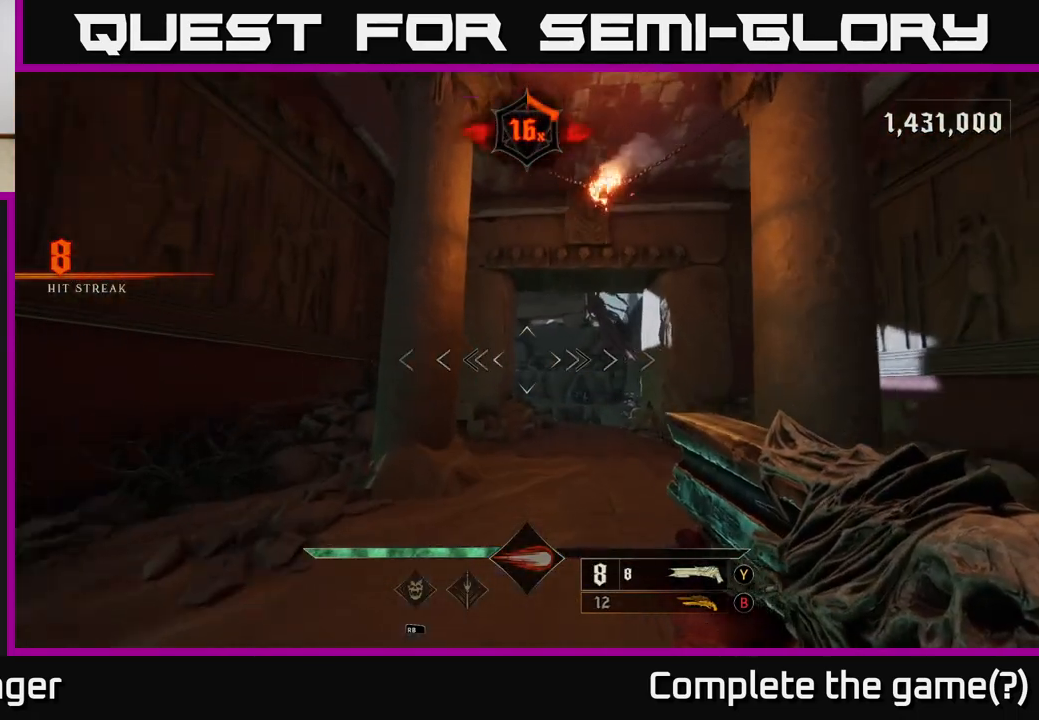
{"buttons": [], "left_stick": "up", "right_stick": "center", "events": [[150, "right_stick", "down-right"], [267, "right_stick", "center"], [400, "B", "down"], [483, "B", "up"]]}
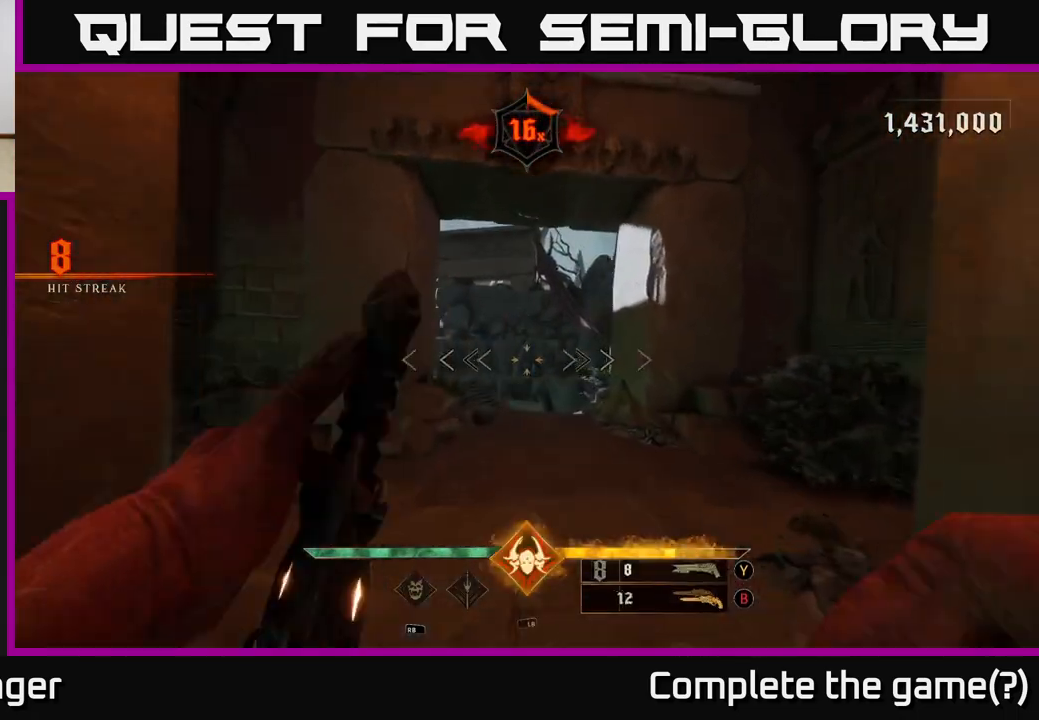
{"buttons": [], "left_stick": "up", "right_stick": "center", "events": []}
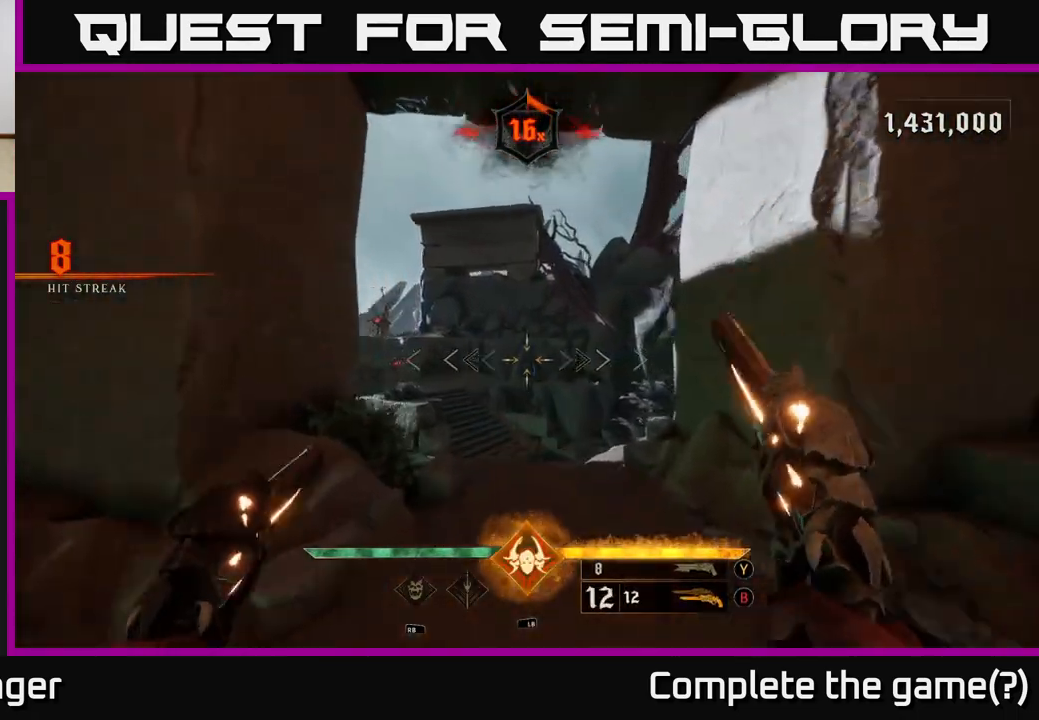
{"buttons": [], "left_stick": "up", "right_stick": "left", "events": [[250, "R1", "down"], [350, "R1", "up"], [500, "right_stick", "left"]]}
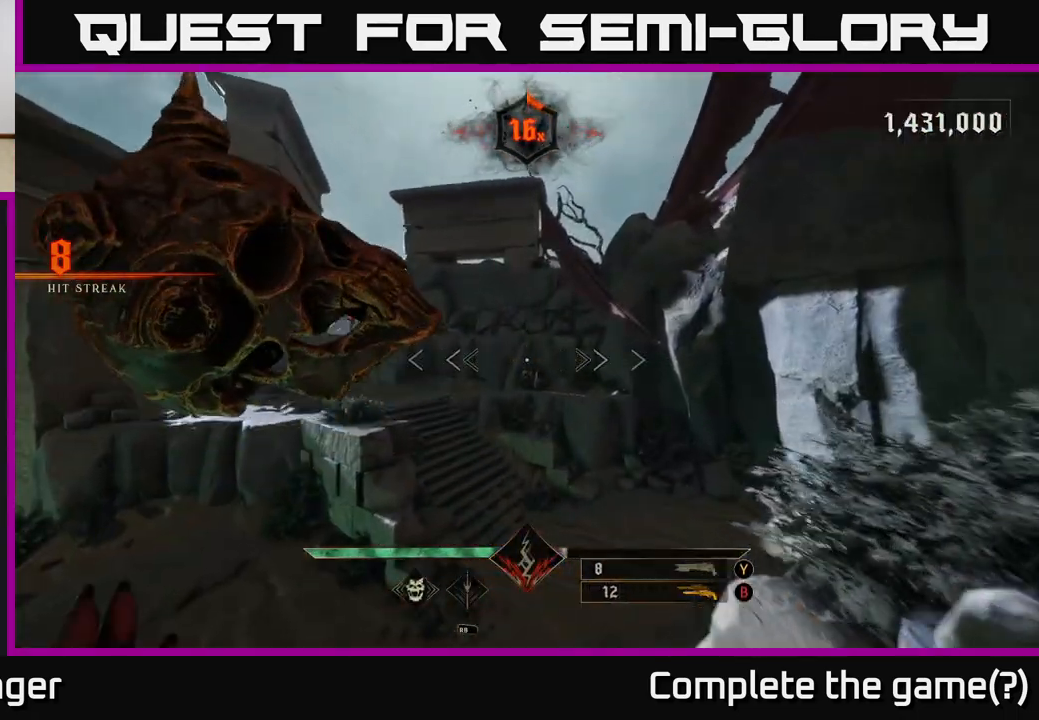
{"buttons": [], "left_stick": "center", "right_stick": "center", "events": [[100, "left_stick", "center"], [183, "right_stick", "center"], [250, "R2", "down"], [283, "left_stick", "down"], [317, "R2", "up"], [417, "left_stick", "center"]]}
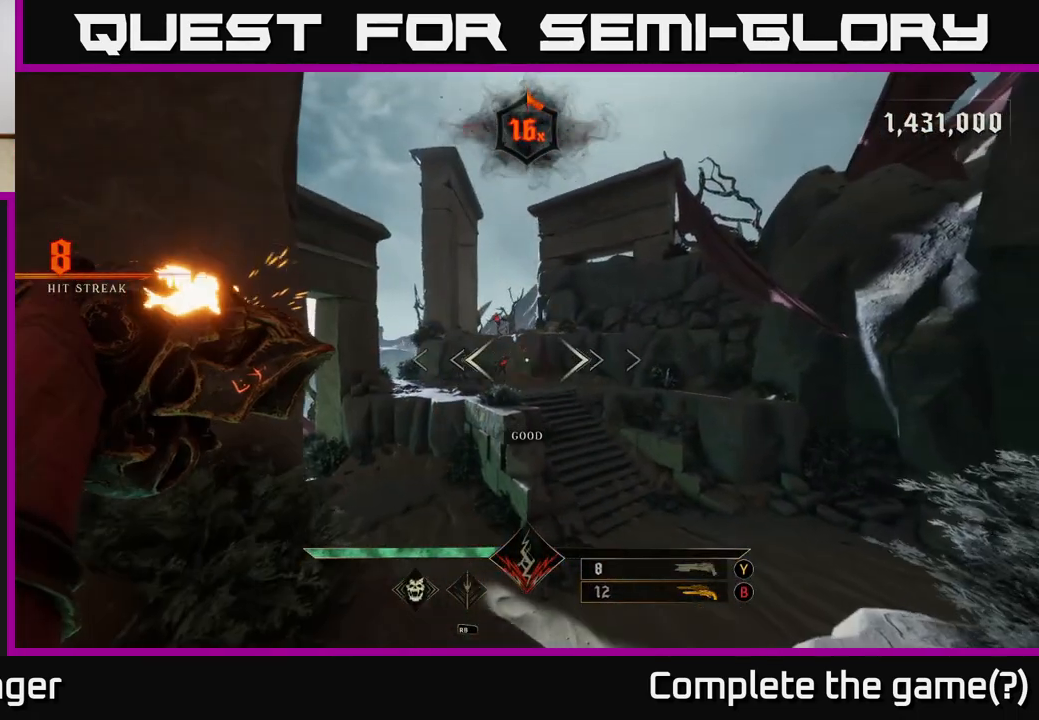
{"buttons": [], "left_stick": "up", "right_stick": "left", "events": [[167, "R2", "down"], [250, "R2", "up"], [433, "left_stick", "up"], [500, "right_stick", "left"]]}
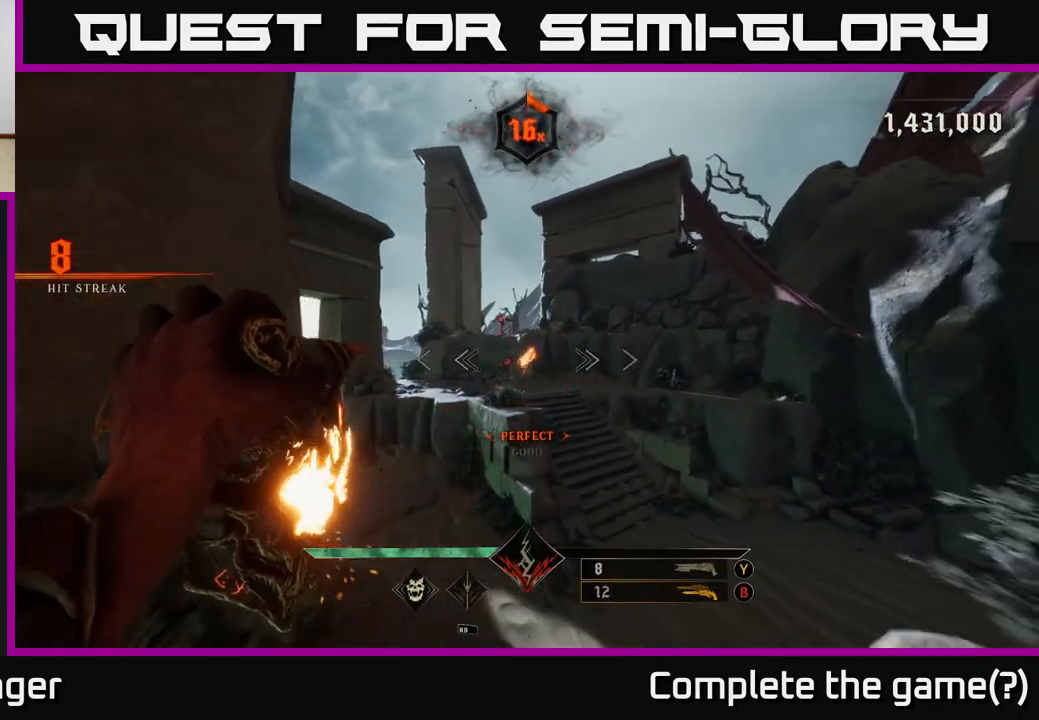
{"buttons": [], "left_stick": "center", "right_stick": "center", "events": [[67, "right_stick", "center"], [117, "left_stick", "center"], [150, "R2", "down"], [200, "R2", "up"]]}
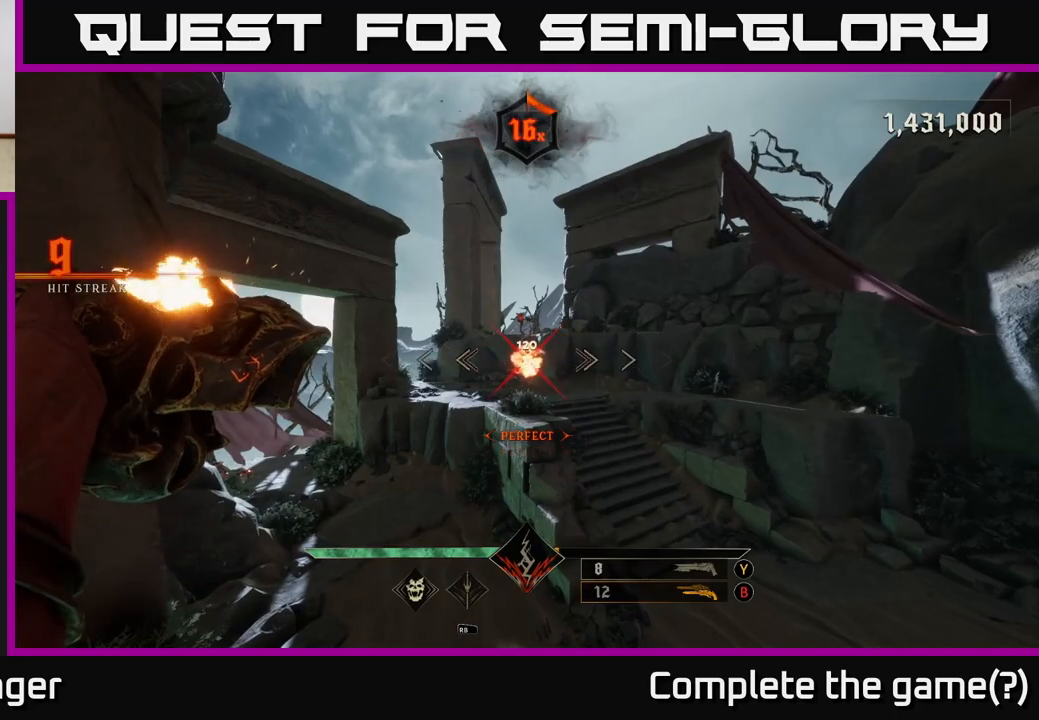
{"buttons": [], "left_stick": "center", "right_stick": "center", "events": [[100, "R2", "down"], [167, "R2", "up"]]}
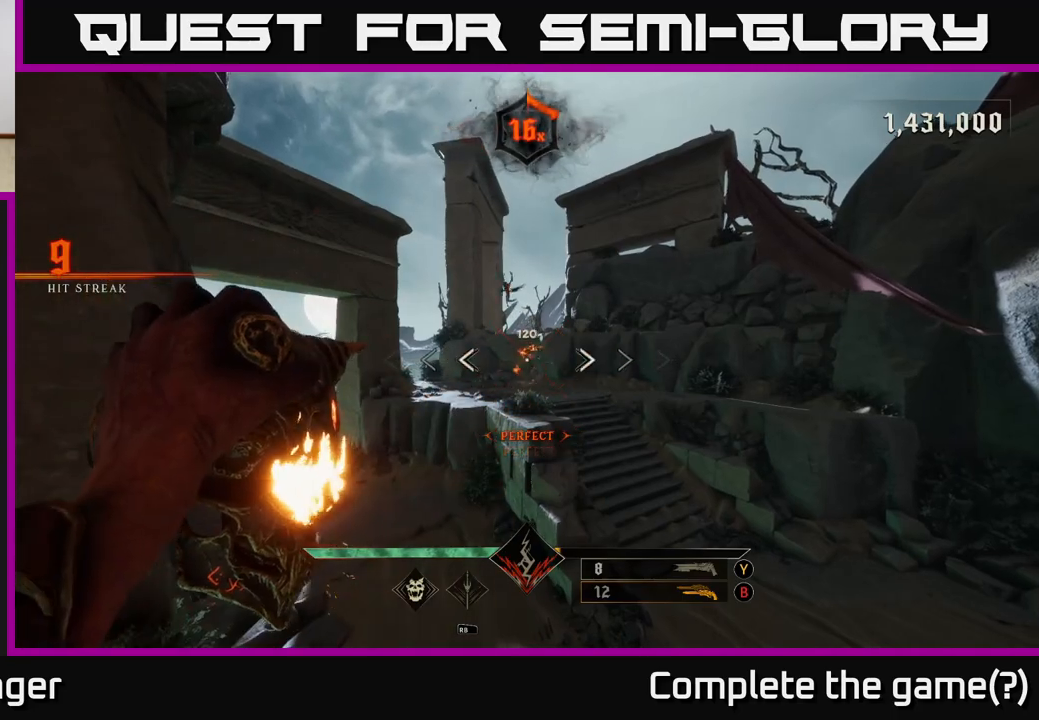
{"buttons": [], "left_stick": "up", "right_stick": "center", "events": [[17, "right_stick", "left"], [67, "R2", "down"], [67, "right_stick", "center"], [100, "left_stick", "up"], [117, "R2", "up"], [283, "left_stick", "center"], [417, "left_stick", "up"]]}
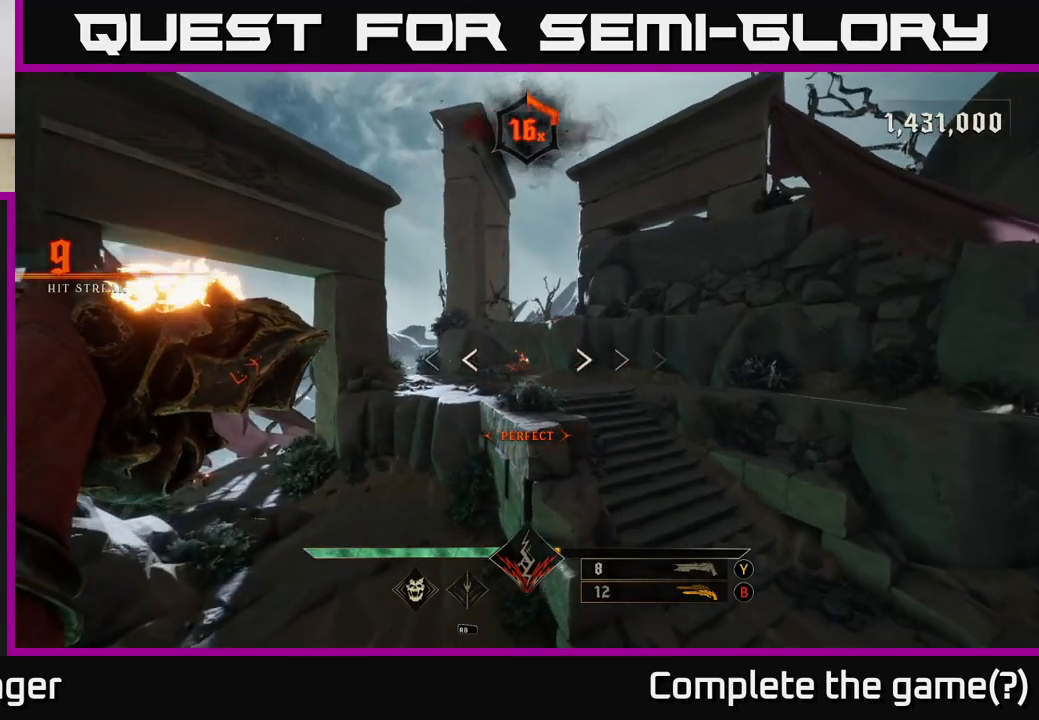
{"buttons": ["A"], "left_stick": "up-right", "right_stick": "center", "events": [[100, "right_stick", "left"], [167, "left_stick", "center"], [200, "right_stick", "center"], [283, "left_stick", "right"], [483, "A", "down"], [500, "left_stick", "up-right"]]}
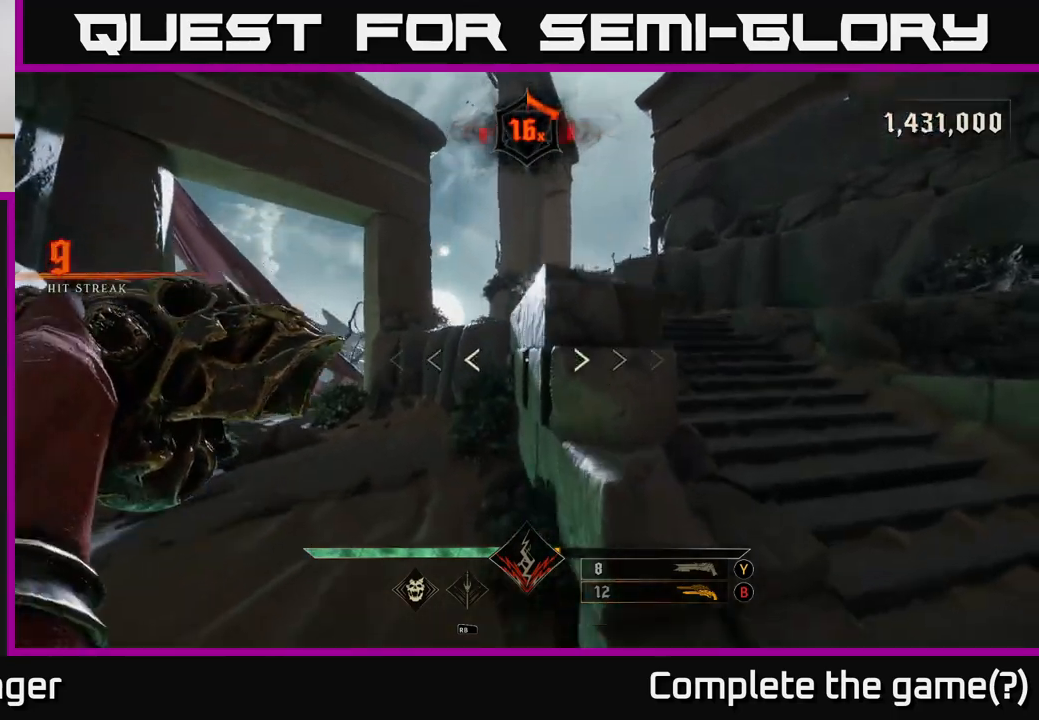
{"buttons": ["R2"], "left_stick": "up-right", "right_stick": "down-left", "events": [[100, "A", "up"], [117, "left_stick", "up"], [217, "A", "down"], [317, "A", "up"], [433, "right_stick", "down-left"], [483, "R2", "down"], [483, "left_stick", "up-right"]]}
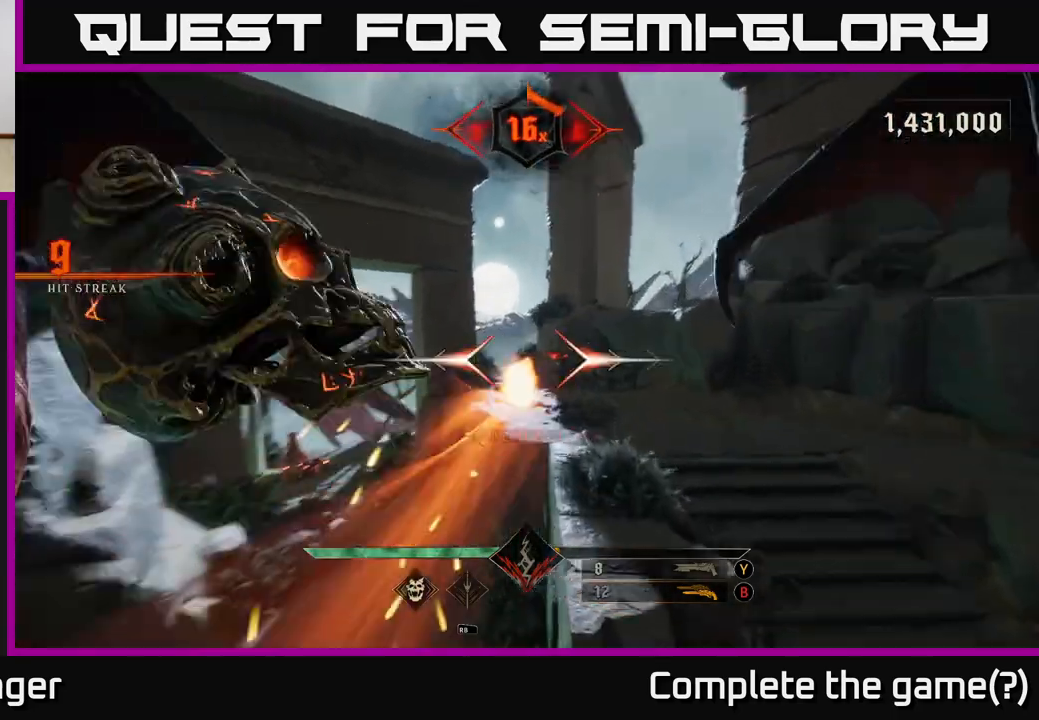
{"buttons": [], "left_stick": "up-right", "right_stick": "up", "events": [[33, "right_stick", "center"], [83, "R2", "up"], [367, "right_stick", "right"], [467, "right_stick", "up"]]}
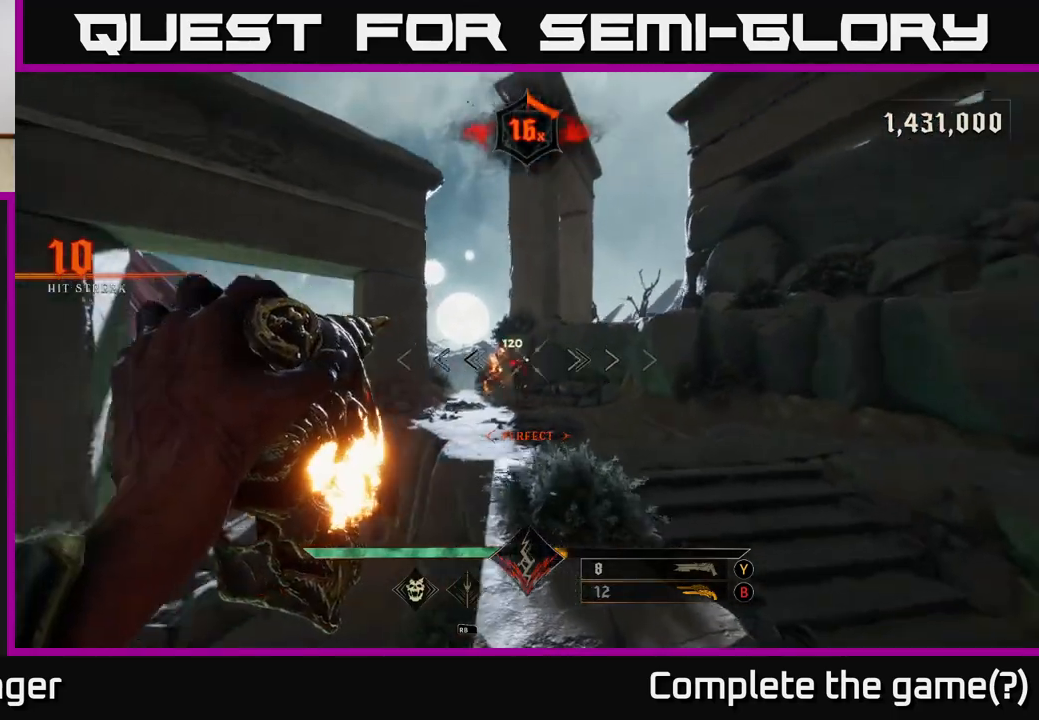
{"buttons": [], "left_stick": "up", "right_stick": "center", "events": [[83, "right_stick", "center"], [283, "left_stick", "up"], [367, "A", "down"], [467, "A", "up"]]}
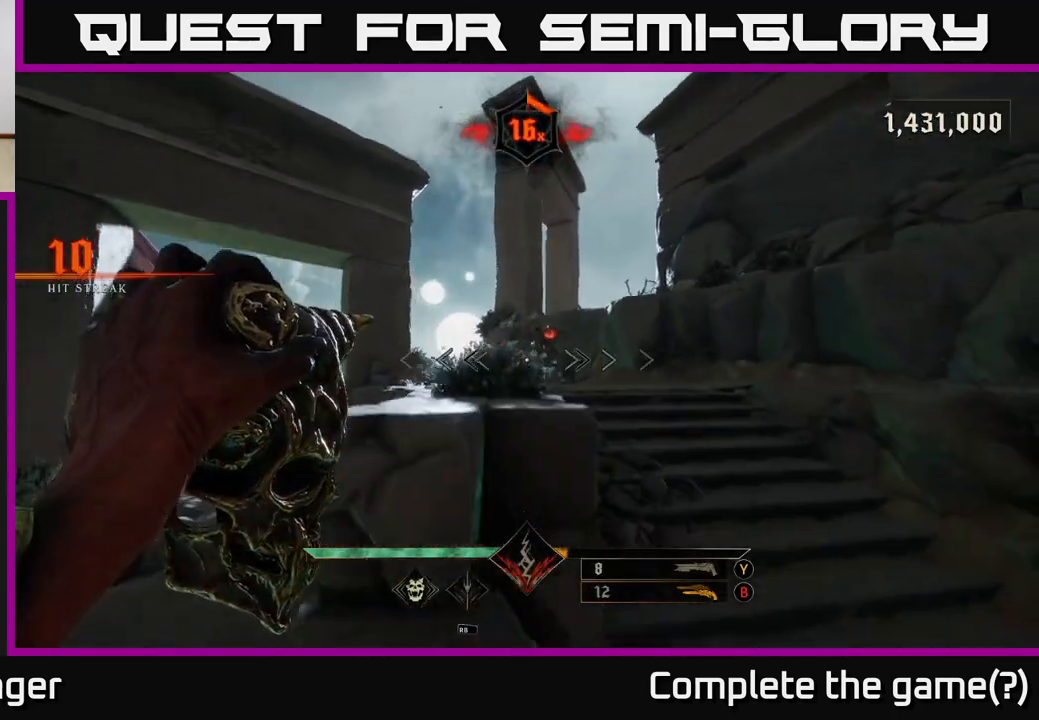
{"buttons": [], "left_stick": "up-right", "right_stick": "center", "events": [[200, "left_stick", "up-right"], [300, "right_stick", "up-right"], [367, "R2", "down"], [450, "R2", "up"], [450, "right_stick", "center"]]}
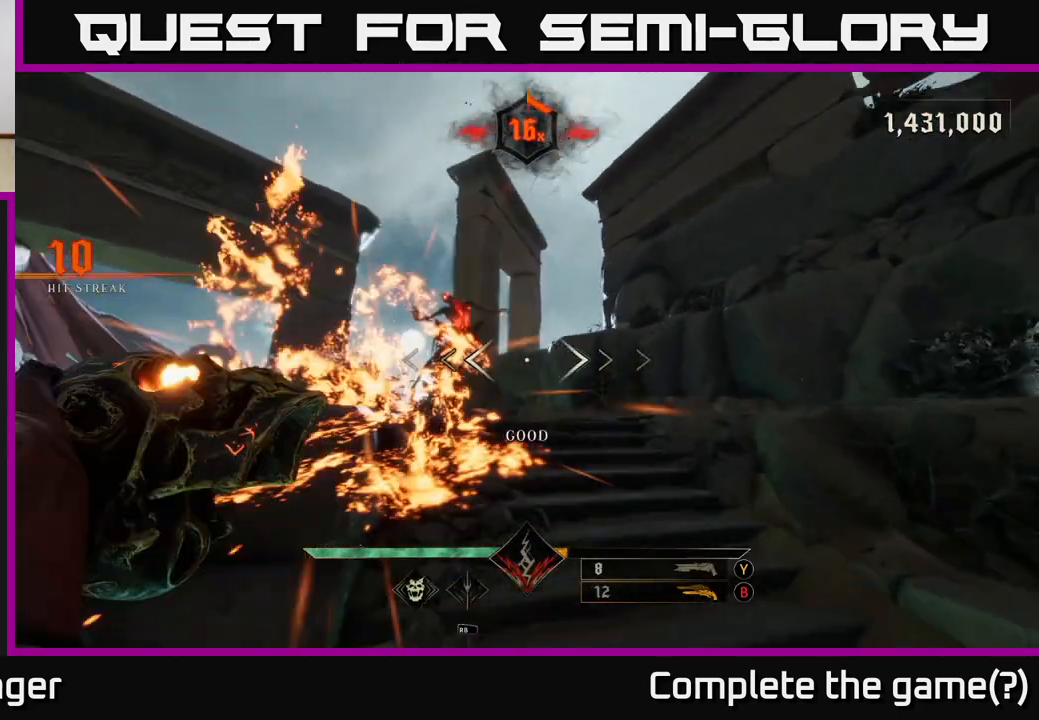
{"buttons": [], "left_stick": "down", "right_stick": "center", "events": [[33, "left_stick", "center"], [133, "right_stick", "up-left"], [233, "left_stick", "up-right"], [283, "R2", "down"], [350, "right_stick", "center"], [367, "R2", "up"], [400, "left_stick", "down"]]}
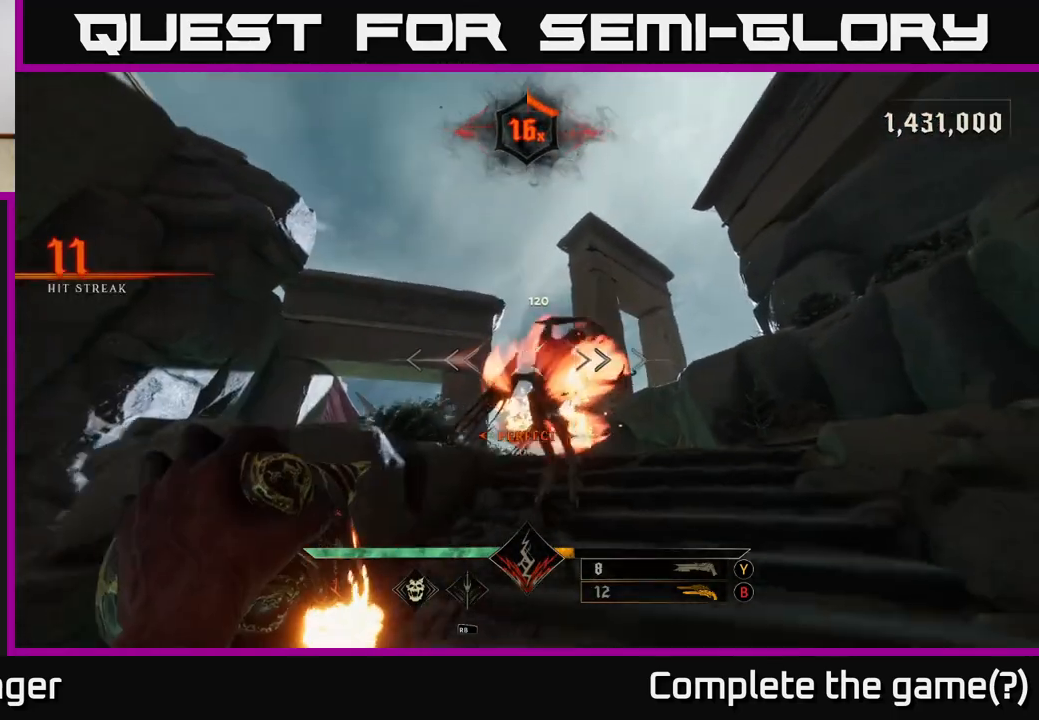
{"buttons": [], "left_stick": "down", "right_stick": "center", "events": [[233, "right_stick", "right"], [317, "R2", "down"], [383, "right_stick", "center"], [417, "R2", "up"]]}
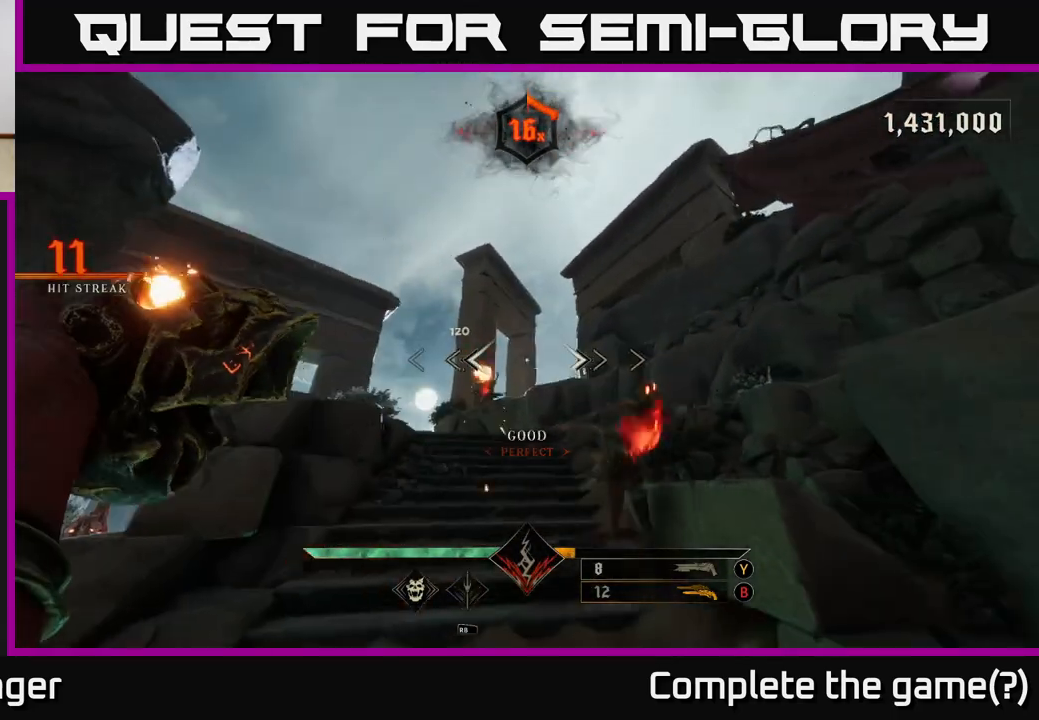
{"buttons": [], "left_stick": "down", "right_stick": "center", "events": [[117, "right_stick", "down-right"], [233, "right_stick", "down"], [300, "R2", "down"], [400, "R2", "up"], [433, "right_stick", "center"]]}
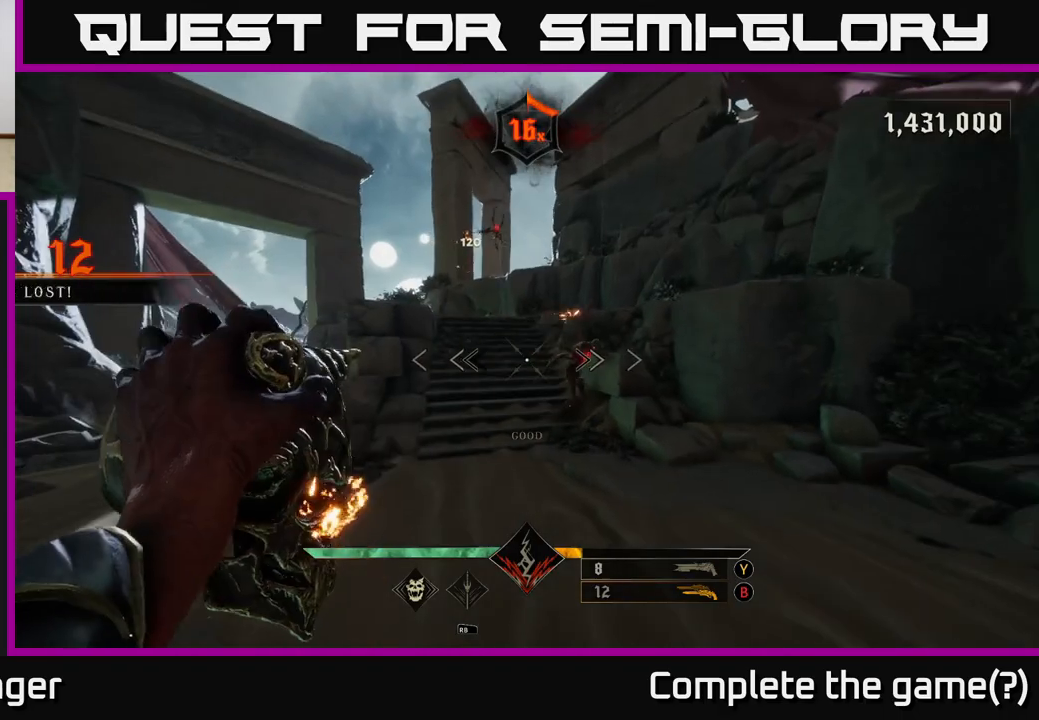
{"buttons": [], "left_stick": "center", "right_stick": "center", "events": [[50, "left_stick", "center"], [83, "right_stick", "right"], [183, "R2", "down"], [200, "left_stick", "down"], [200, "right_stick", "center"], [250, "R2", "up"], [317, "left_stick", "center"]]}
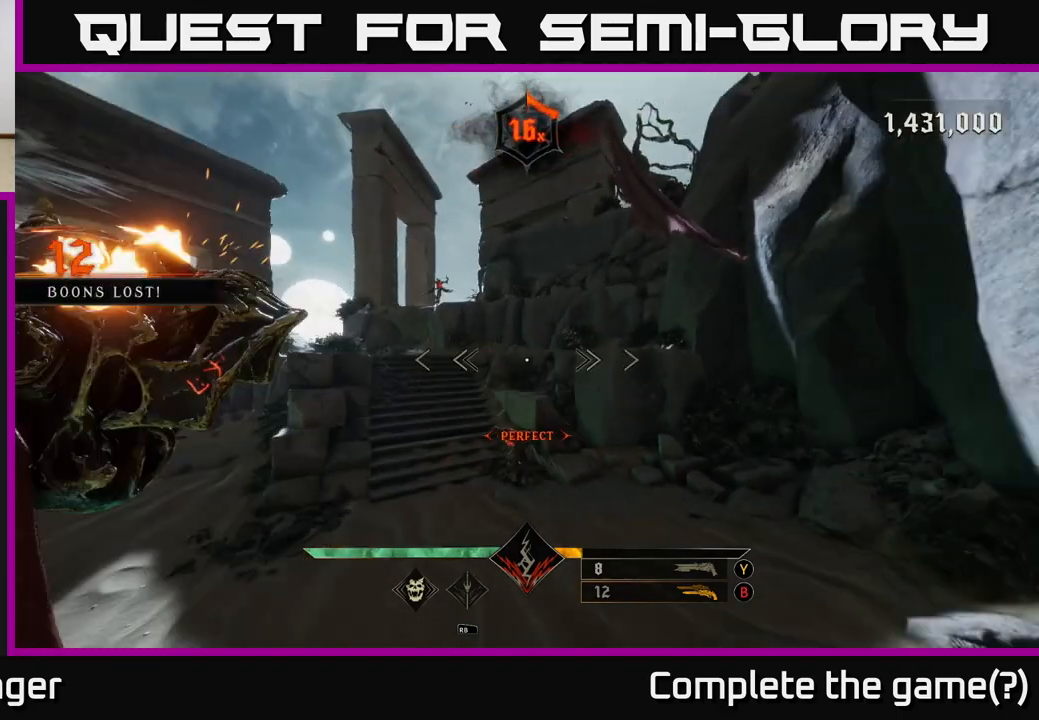
{"buttons": [], "left_stick": "center", "right_stick": "down-right", "events": [[83, "right_stick", "down"], [150, "R2", "down"], [200, "left_stick", "down-right"], [217, "right_stick", "center"], [250, "R2", "up"], [267, "left_stick", "down"], [367, "left_stick", "center"], [500, "right_stick", "down-right"]]}